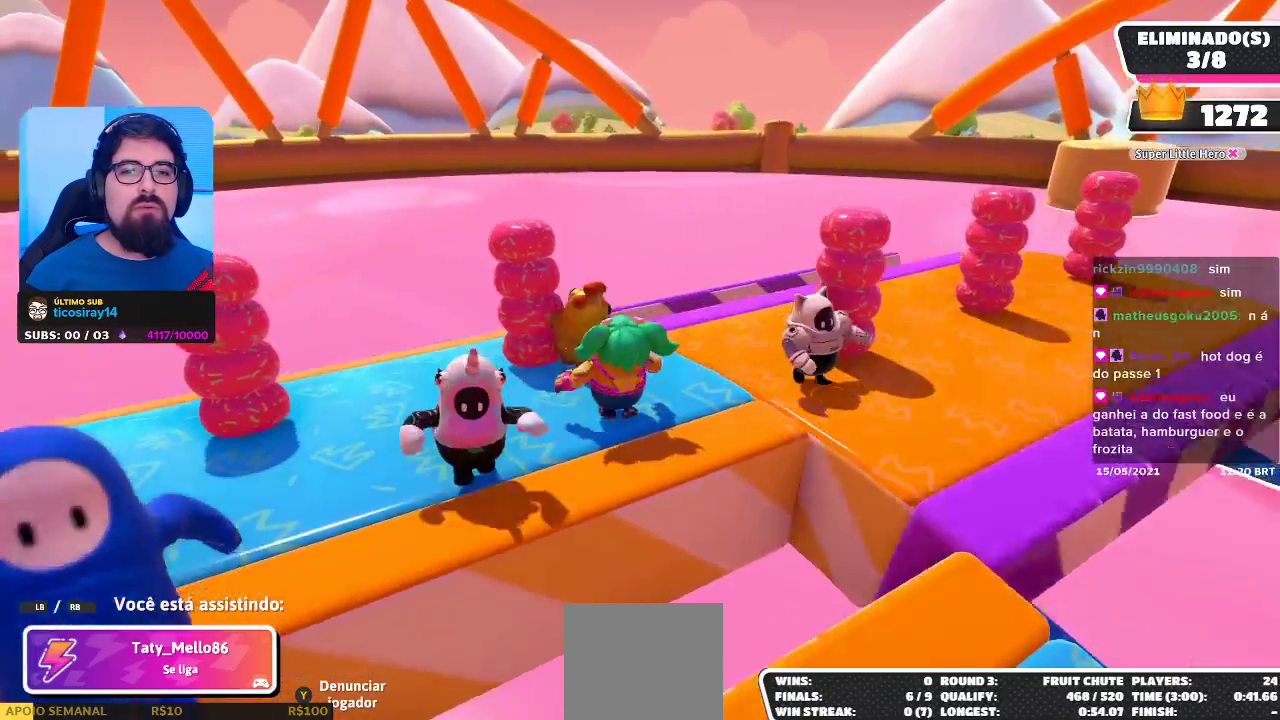
Gameplay with a controller (Xbox layout); each line is a JSON object with the inputs held at the frame after it. "events" lists button and stick changes between this image and that frame as [ms after this image, input, new state], when the widget could be followed in between.
{"buttons": [], "left_stick": "center", "right_stick": "center", "events": []}
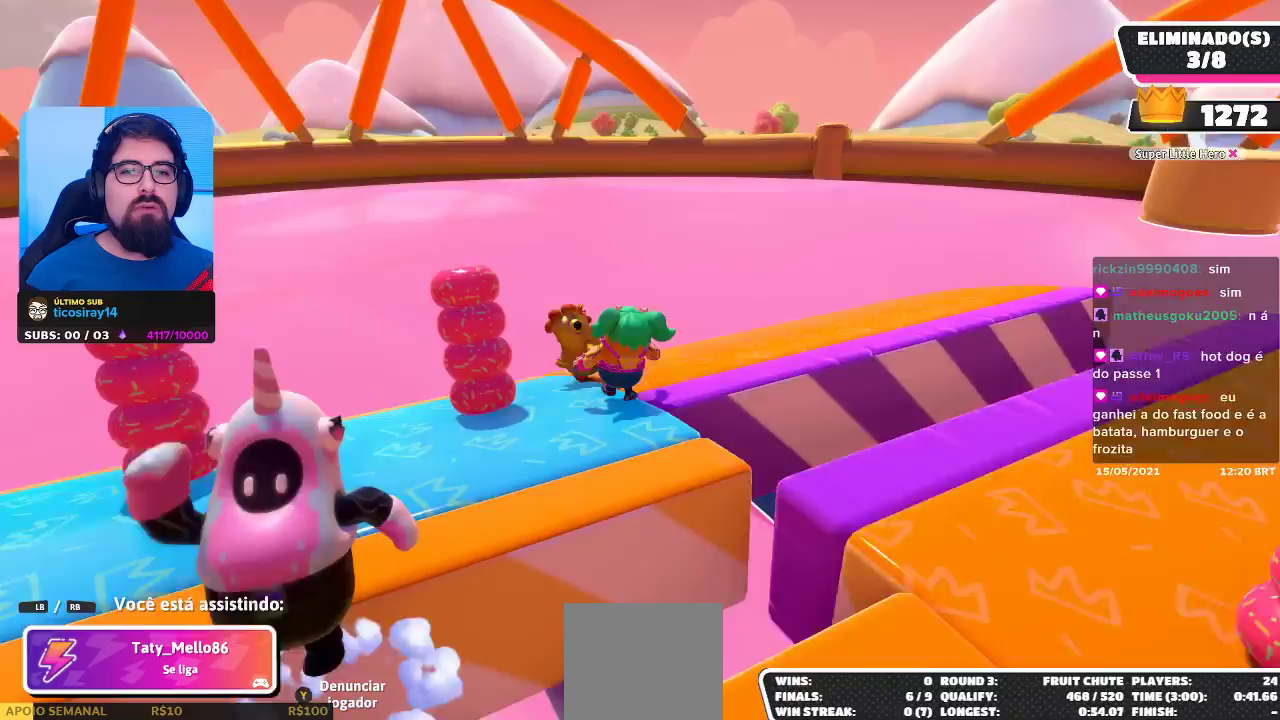
{"buttons": [], "left_stick": "center", "right_stick": "center", "events": []}
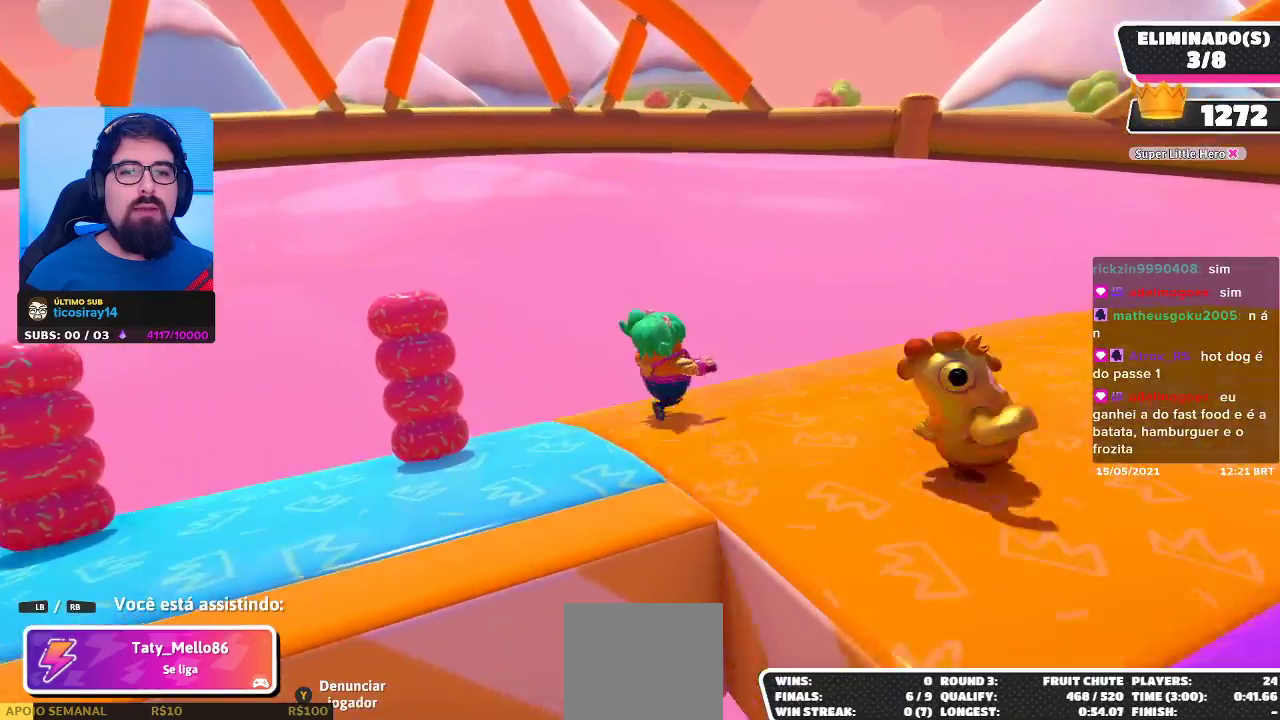
{"buttons": [], "left_stick": "center", "right_stick": "right", "events": [[500, "right_stick", "right"]]}
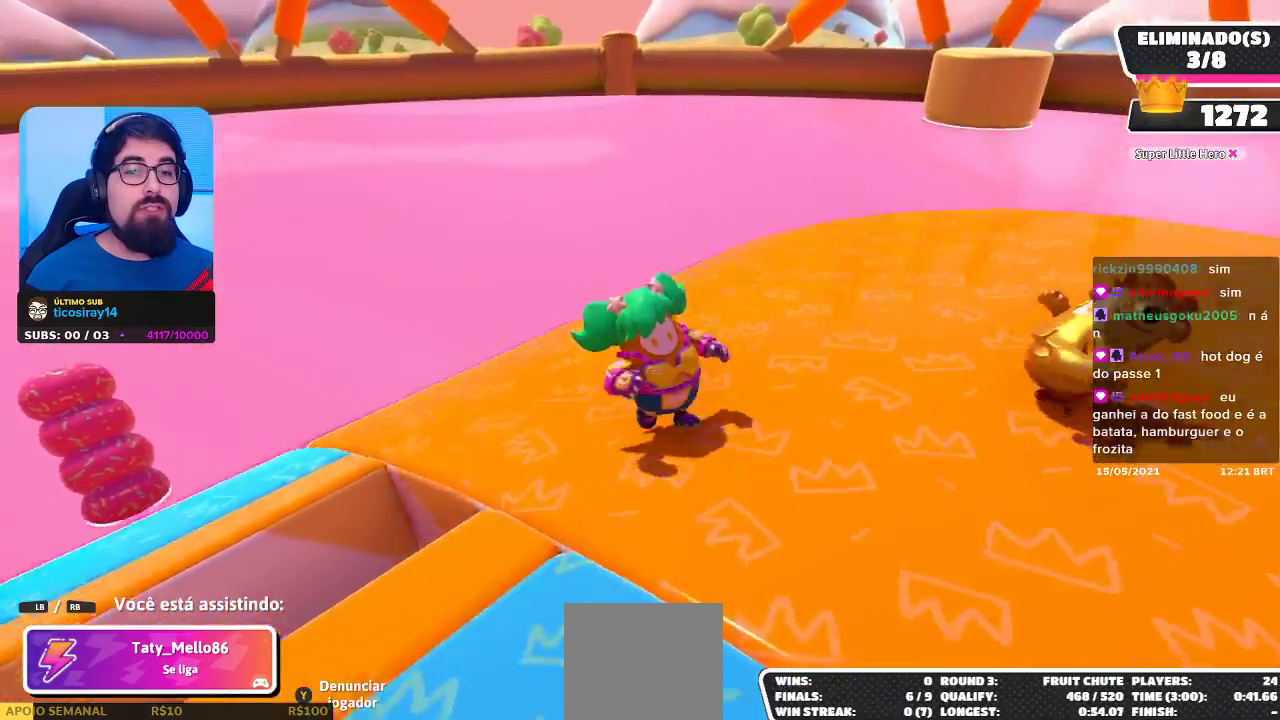
{"buttons": [], "left_stick": "center", "right_stick": "center", "events": [[367, "right_stick", "center"]]}
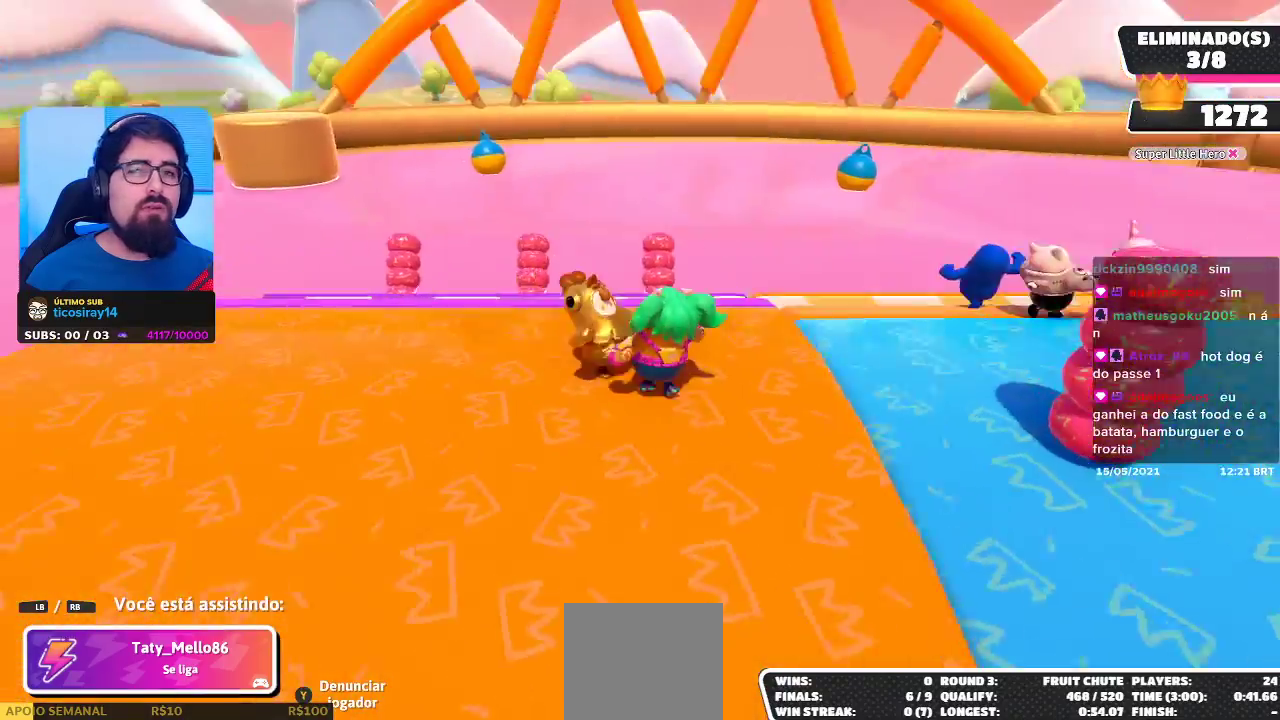
{"buttons": [], "left_stick": "center", "right_stick": "right", "events": [[500, "right_stick", "right"]]}
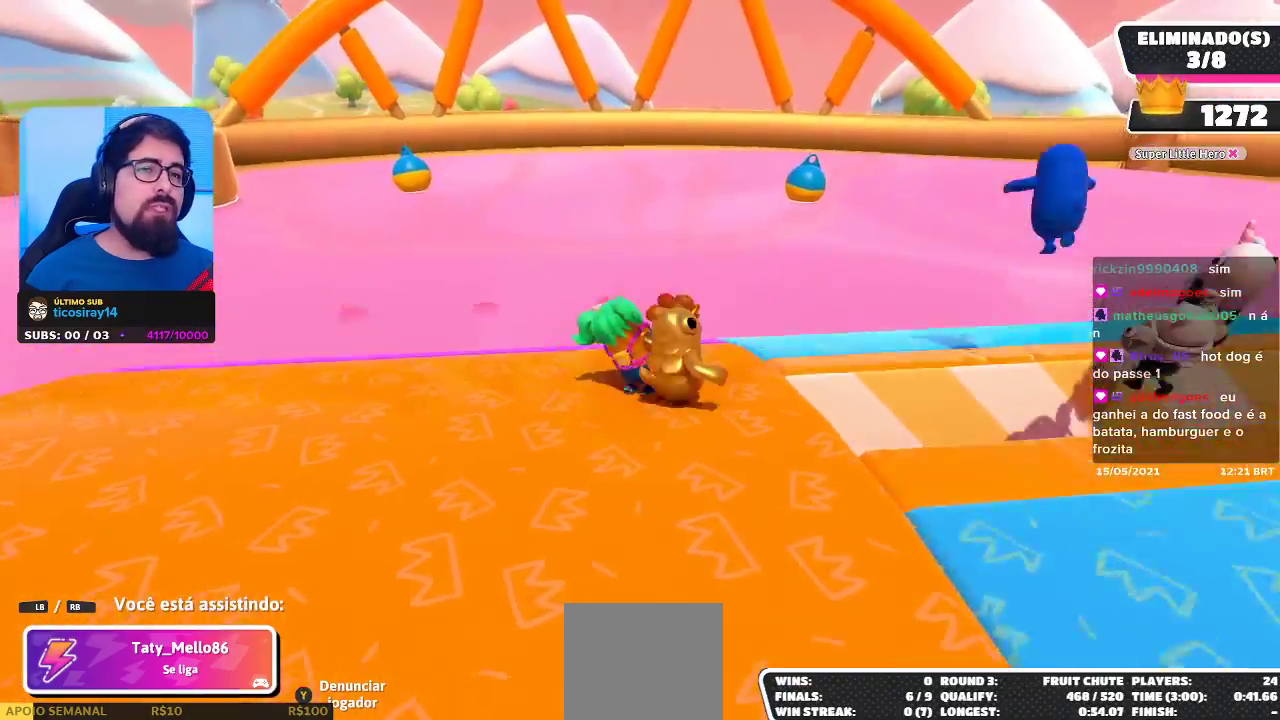
{"buttons": [], "left_stick": "center", "right_stick": "center", "events": [[267, "right_stick", "center"]]}
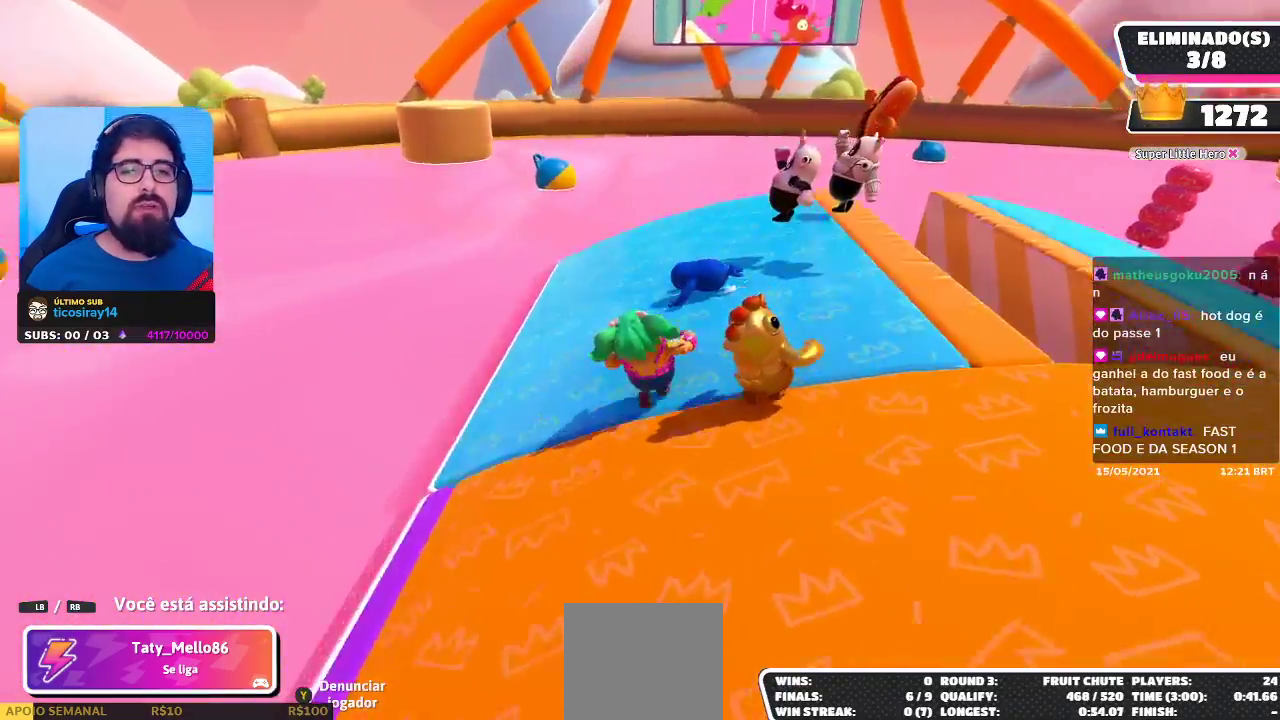
{"buttons": [], "left_stick": "center", "right_stick": "right", "events": [[417, "right_stick", "right"]]}
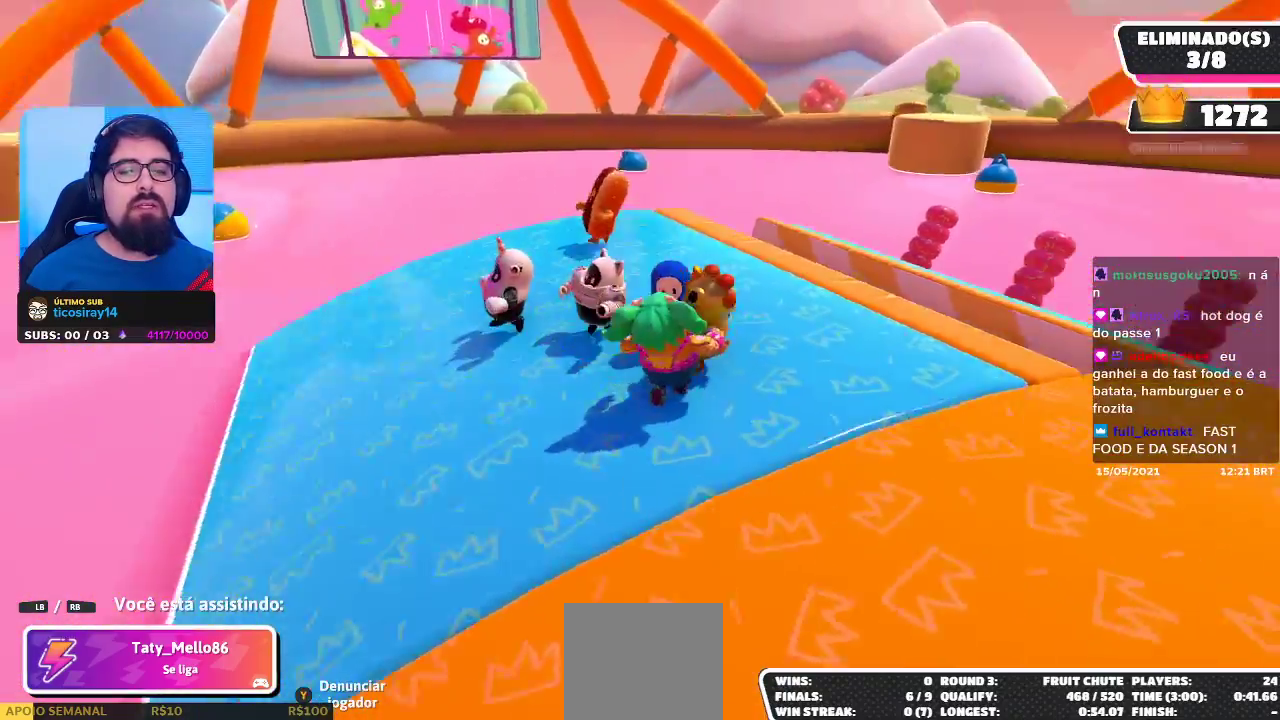
{"buttons": [], "left_stick": "center", "right_stick": "center", "events": [[183, "right_stick", "center"]]}
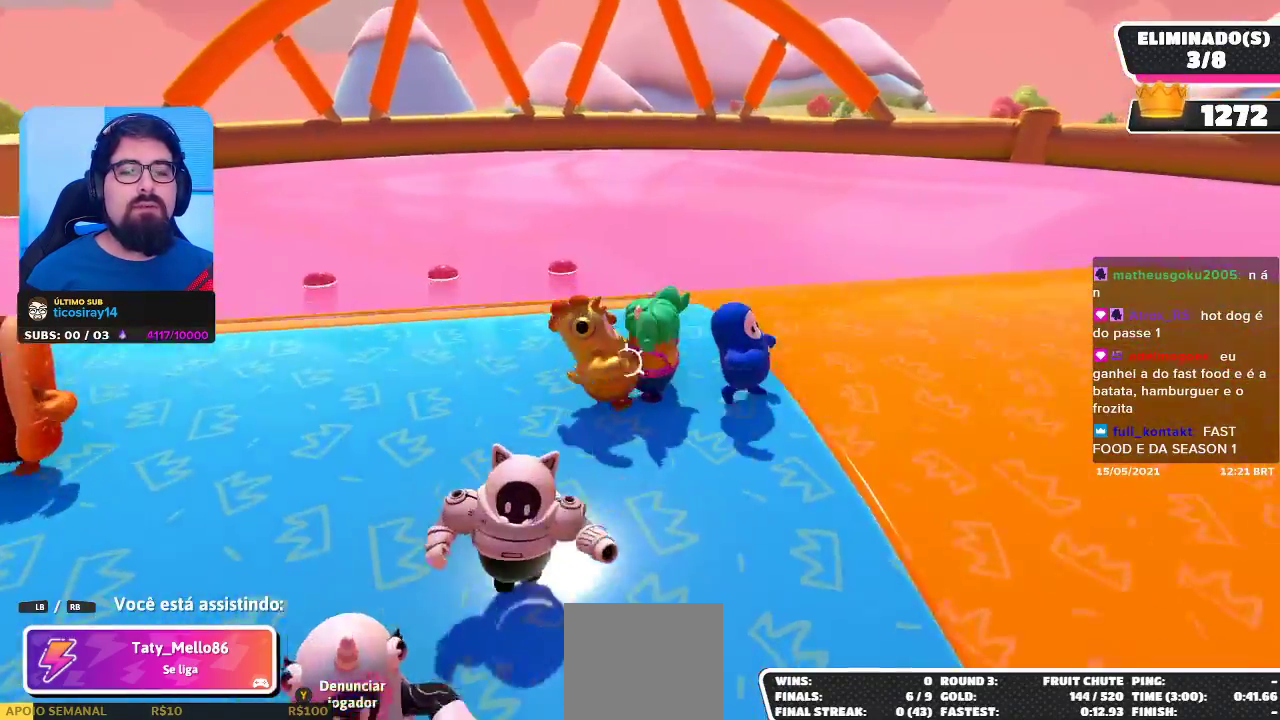
{"buttons": [], "left_stick": "center", "right_stick": "center", "events": [[67, "right_stick", "down-right"], [250, "right_stick", "center"]]}
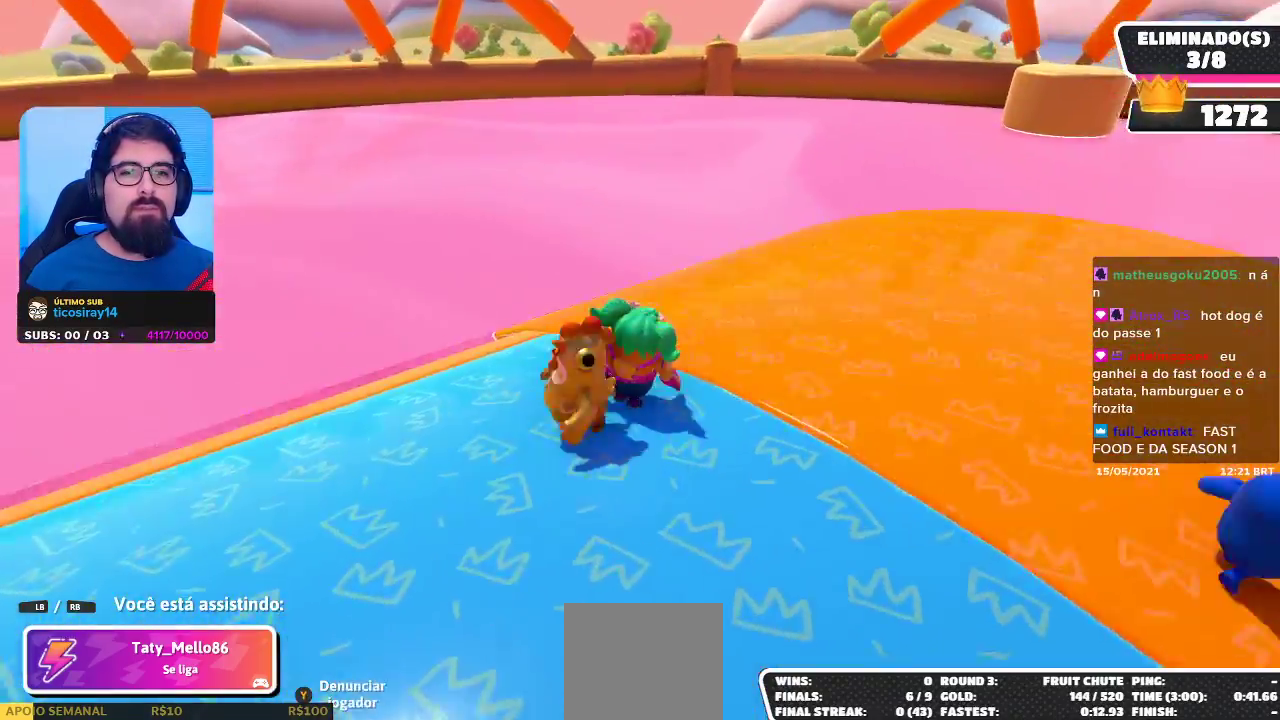
{"buttons": [], "left_stick": "center", "right_stick": "right", "events": [[167, "right_stick", "right"]]}
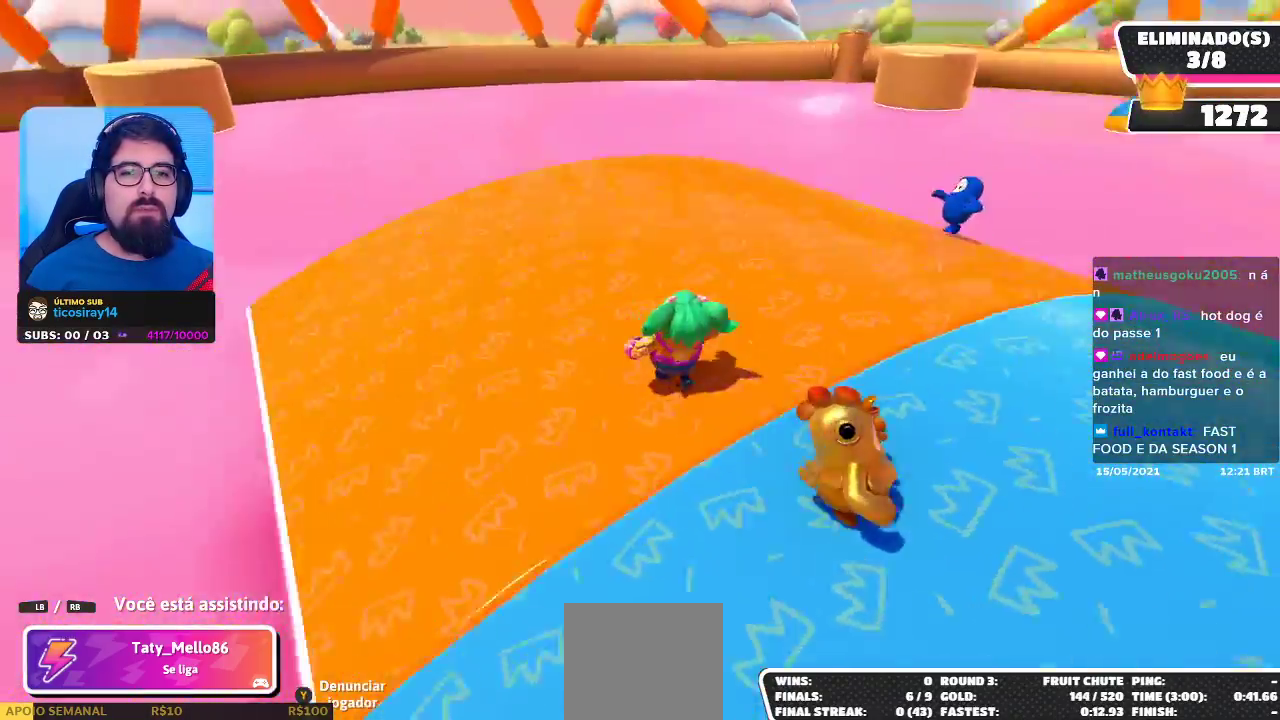
{"buttons": [], "left_stick": "center", "right_stick": "center", "events": [[50, "right_stick", "center"]]}
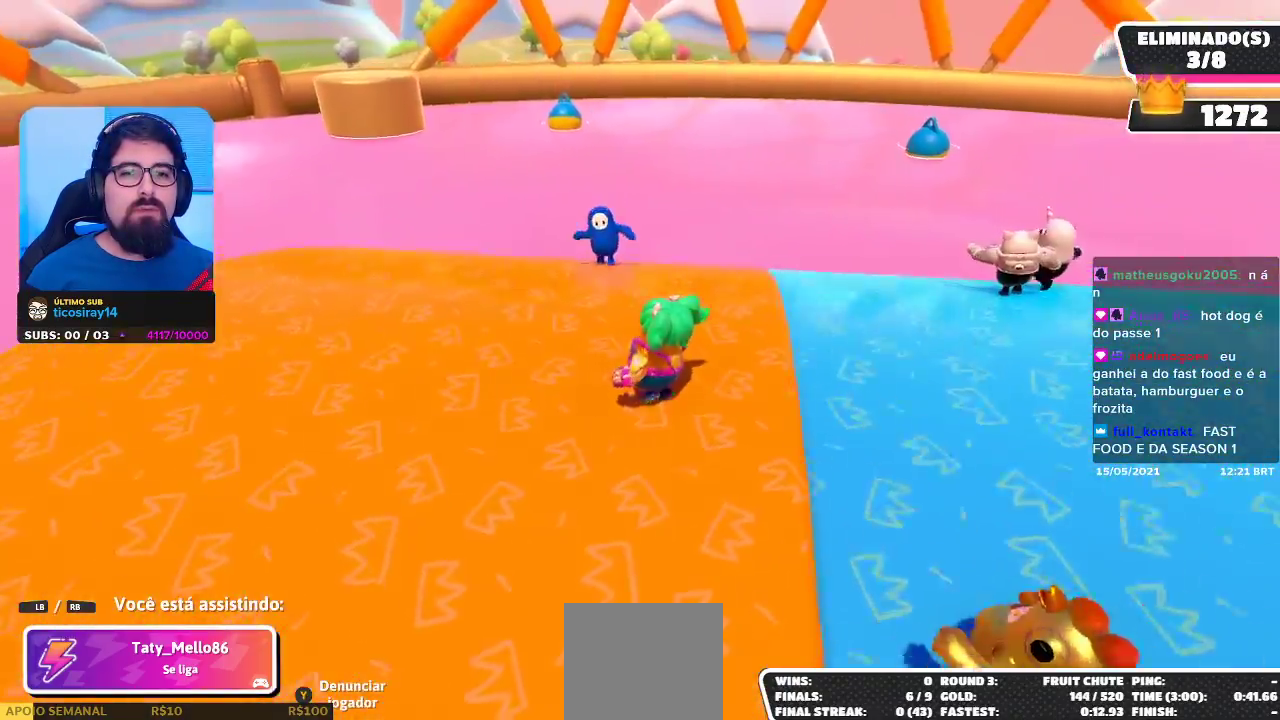
{"buttons": [], "left_stick": "center", "right_stick": "center", "events": [[67, "right_stick", "right"], [267, "right_stick", "center"]]}
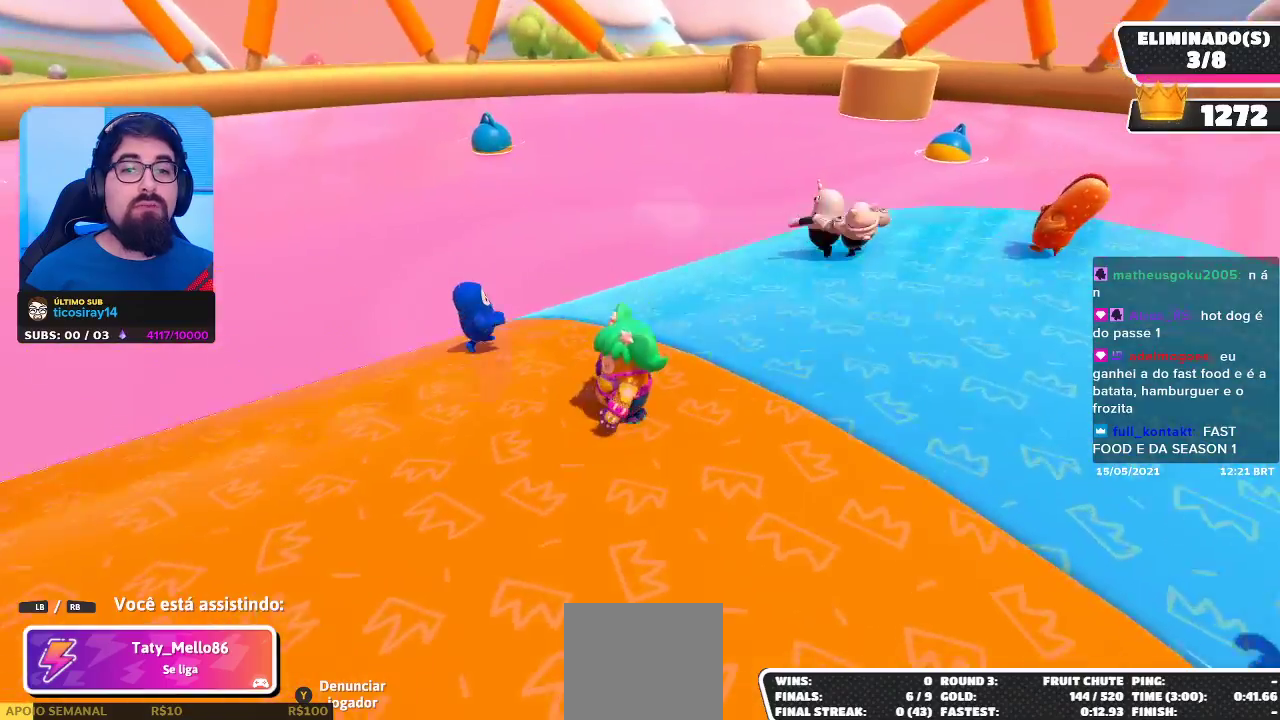
{"buttons": [], "left_stick": "center", "right_stick": "center", "events": [[167, "right_stick", "right"], [500, "right_stick", "center"]]}
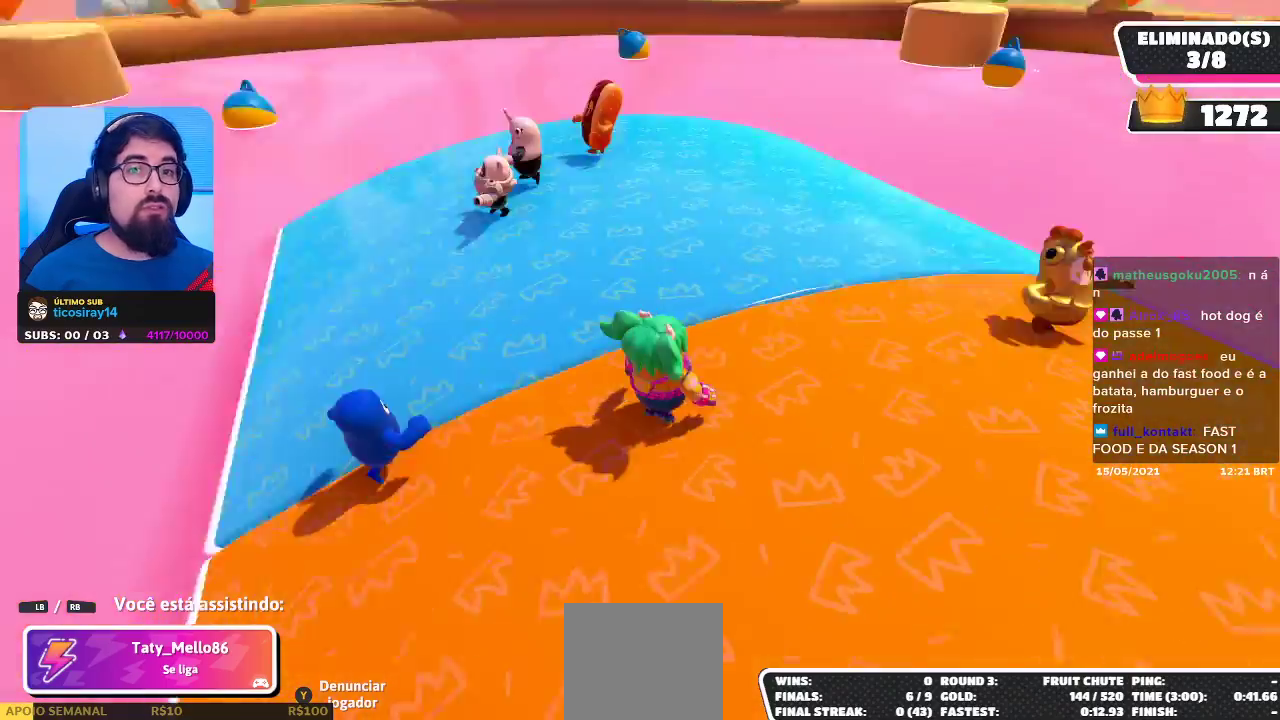
{"buttons": [], "left_stick": "center", "right_stick": "center", "events": []}
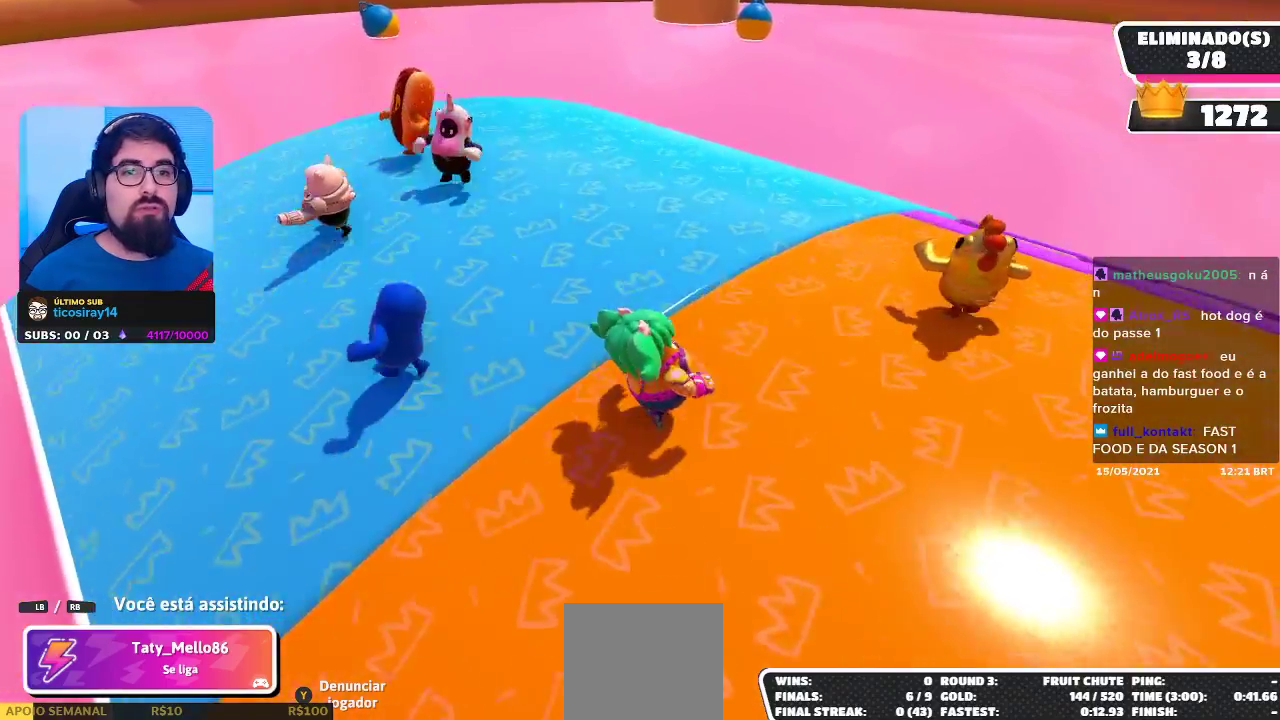
{"buttons": [], "left_stick": "center", "right_stick": "center", "events": [[50, "right_stick", "right"], [200, "right_stick", "center"]]}
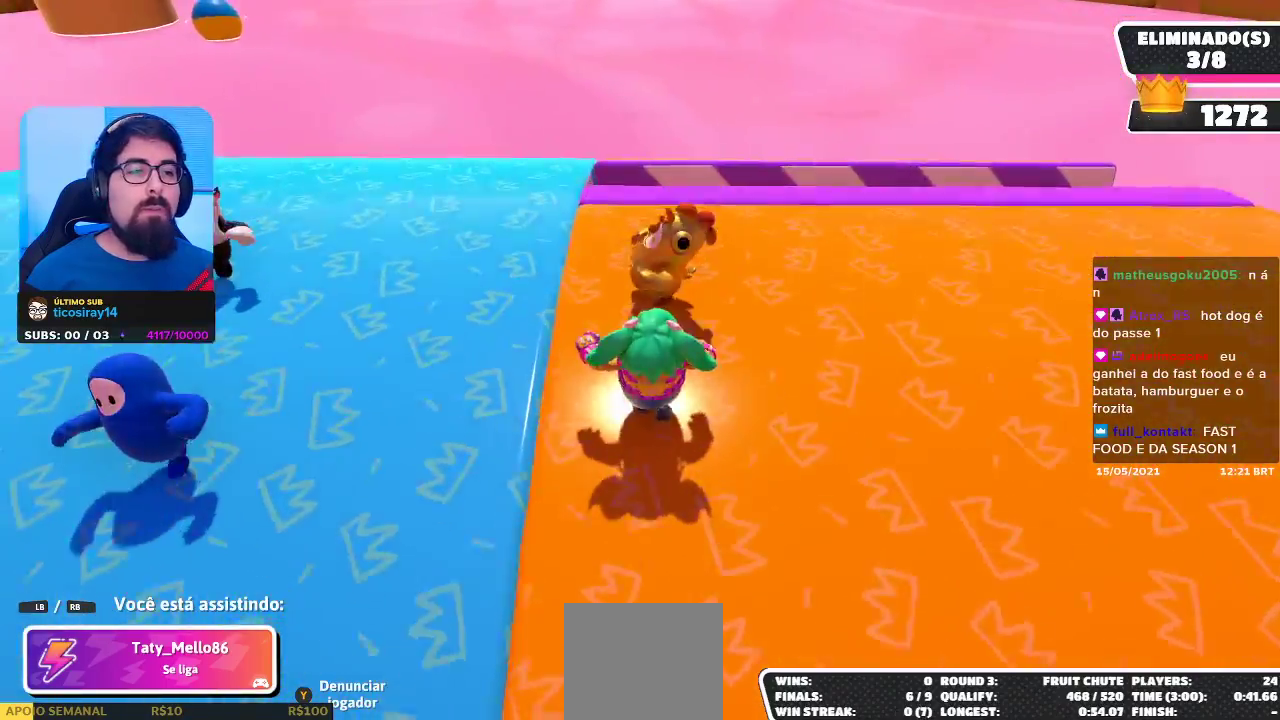
{"buttons": [], "left_stick": "center", "right_stick": "center", "events": []}
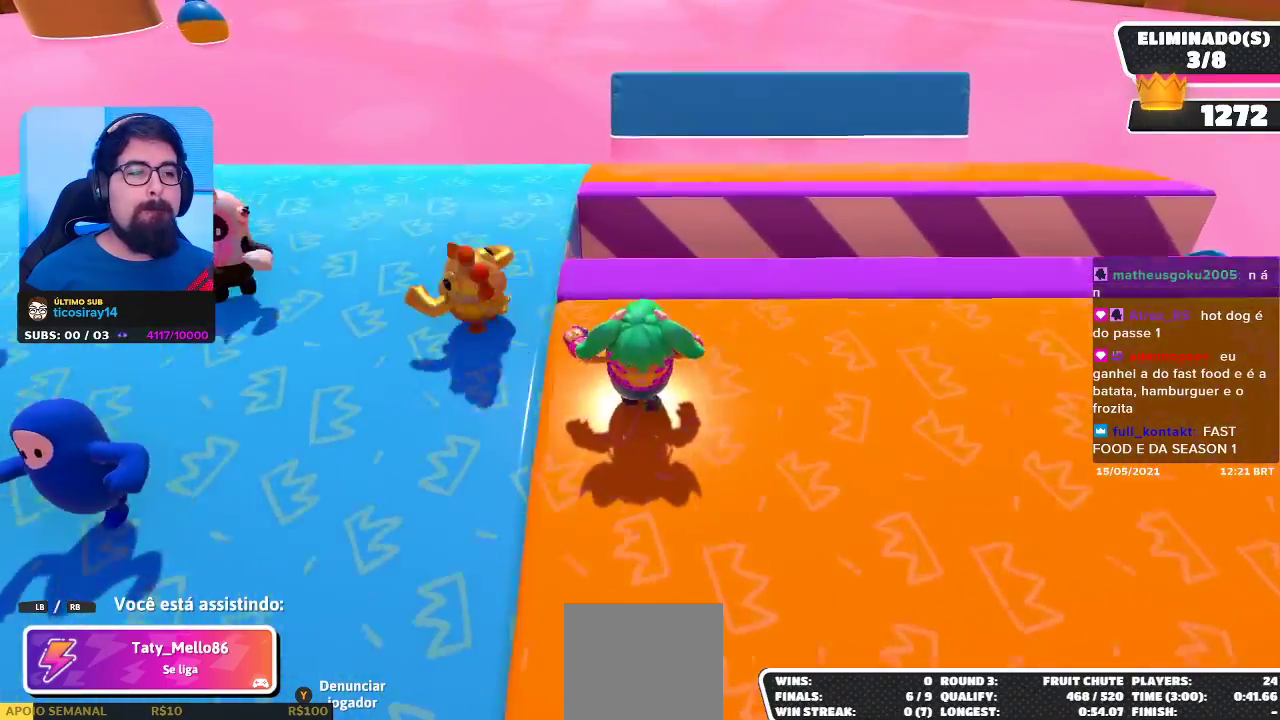
{"buttons": [], "left_stick": "center", "right_stick": "center", "events": []}
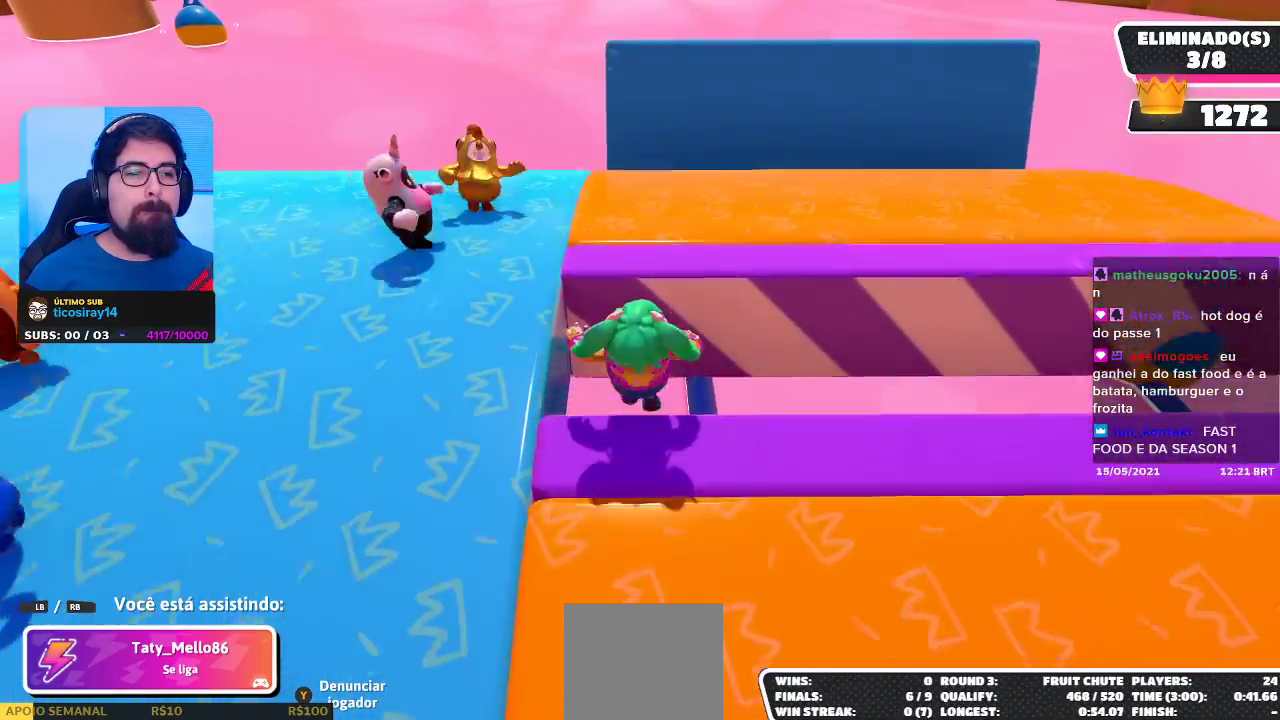
{"buttons": [], "left_stick": "center", "right_stick": "left", "events": [[433, "right_stick", "left"]]}
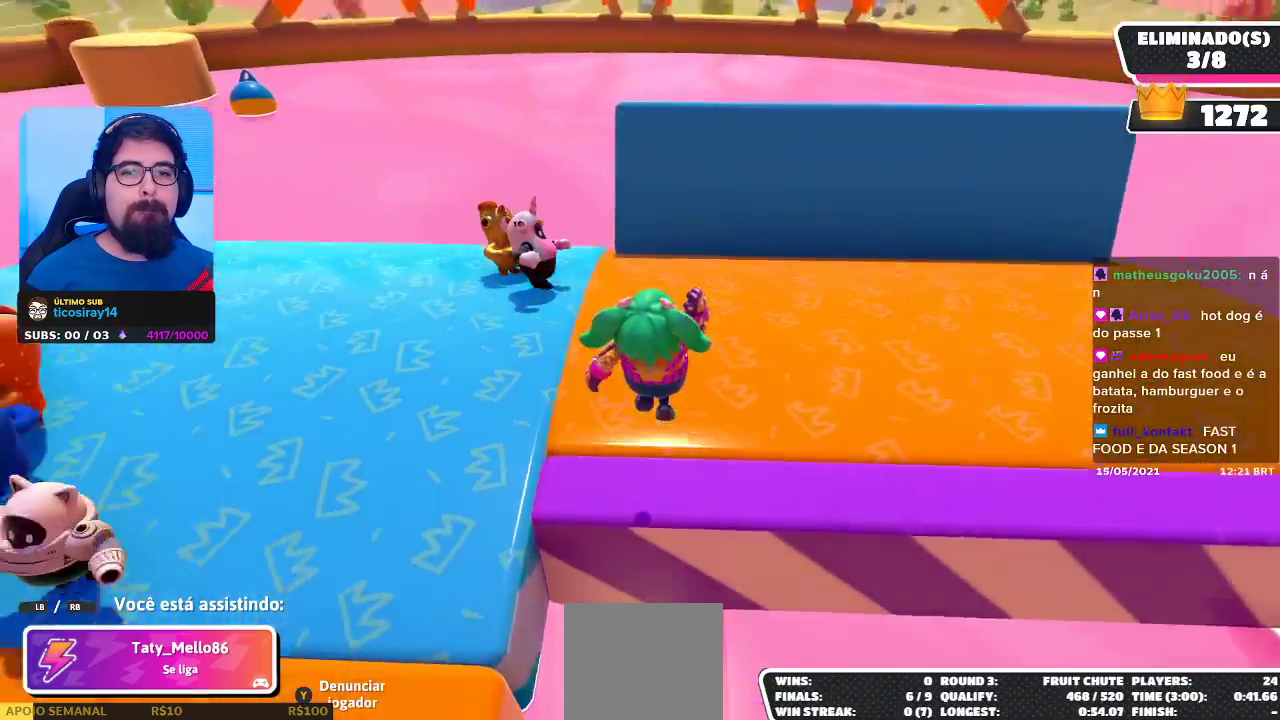
{"buttons": [], "left_stick": "center", "right_stick": "center", "events": [[67, "right_stick", "up-left"], [250, "right_stick", "center"]]}
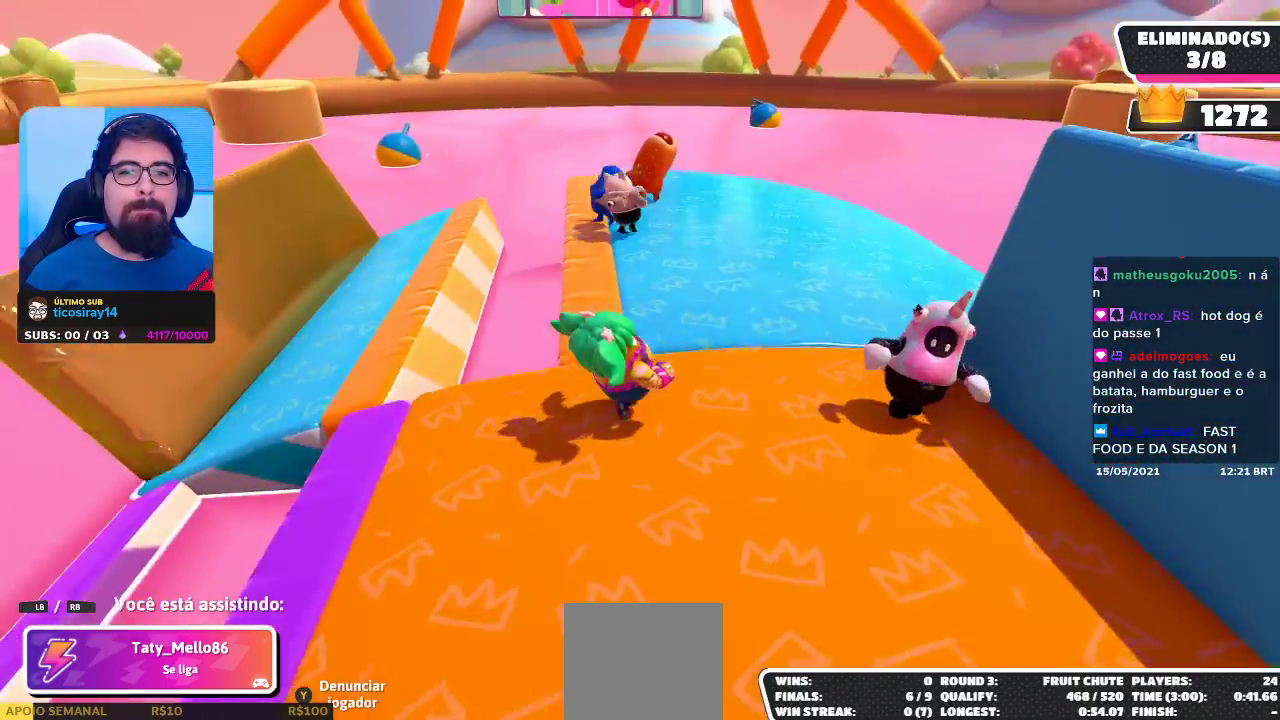
{"buttons": [], "left_stick": "center", "right_stick": "center", "events": []}
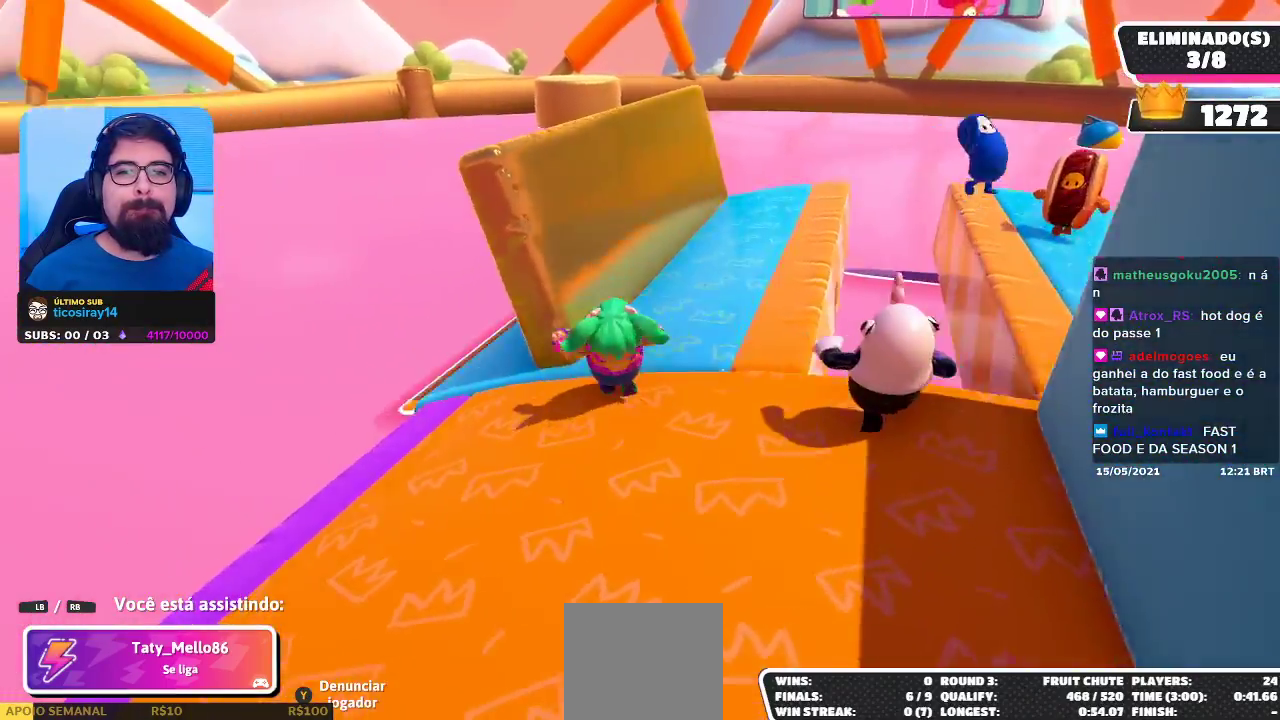
{"buttons": [], "left_stick": "center", "right_stick": "right", "events": [[467, "right_stick", "right"]]}
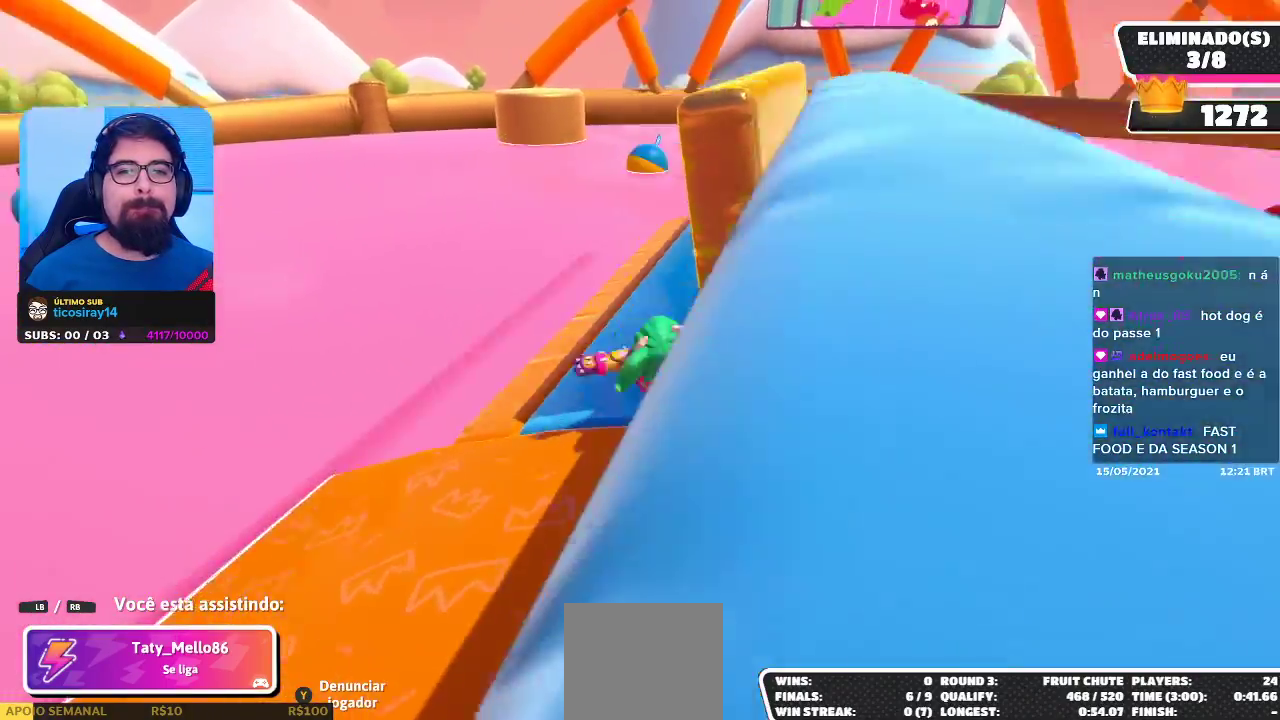
{"buttons": [], "left_stick": "center", "right_stick": "right", "events": [[200, "right_stick", "center"], [300, "right_stick", "right"]]}
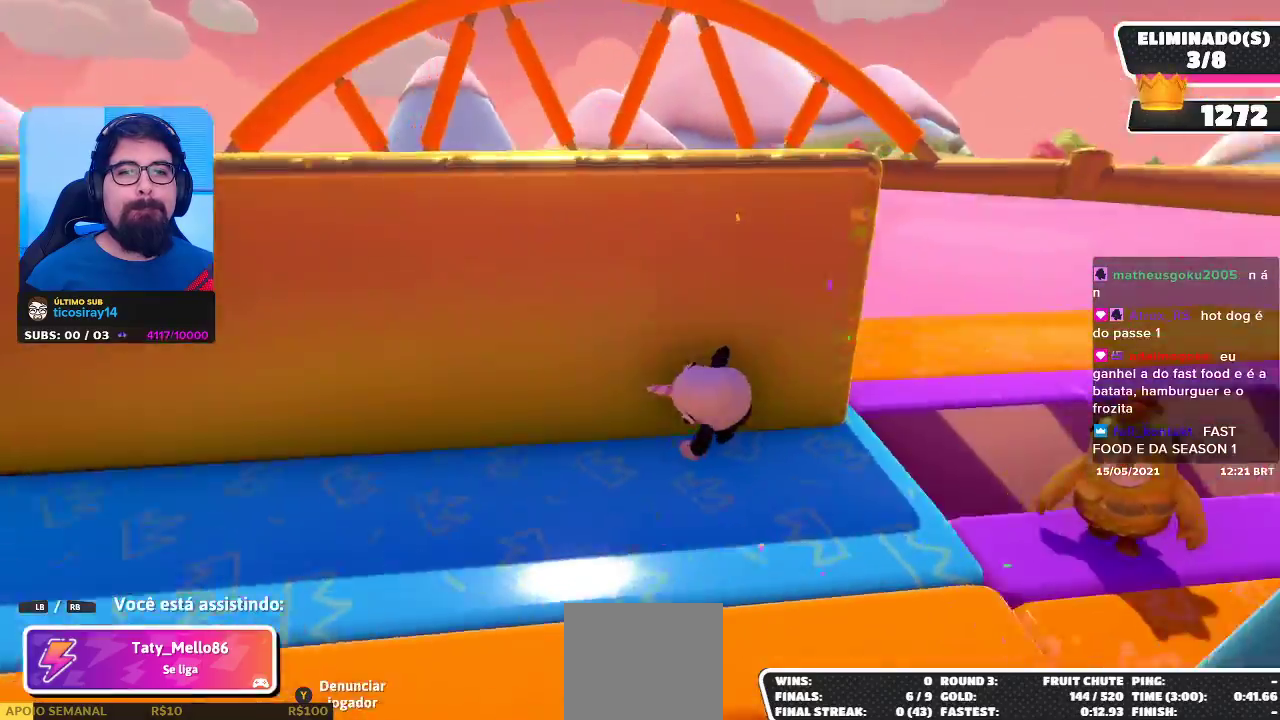
{"buttons": [], "left_stick": "center", "right_stick": "center", "events": [[17, "right_stick", "center"]]}
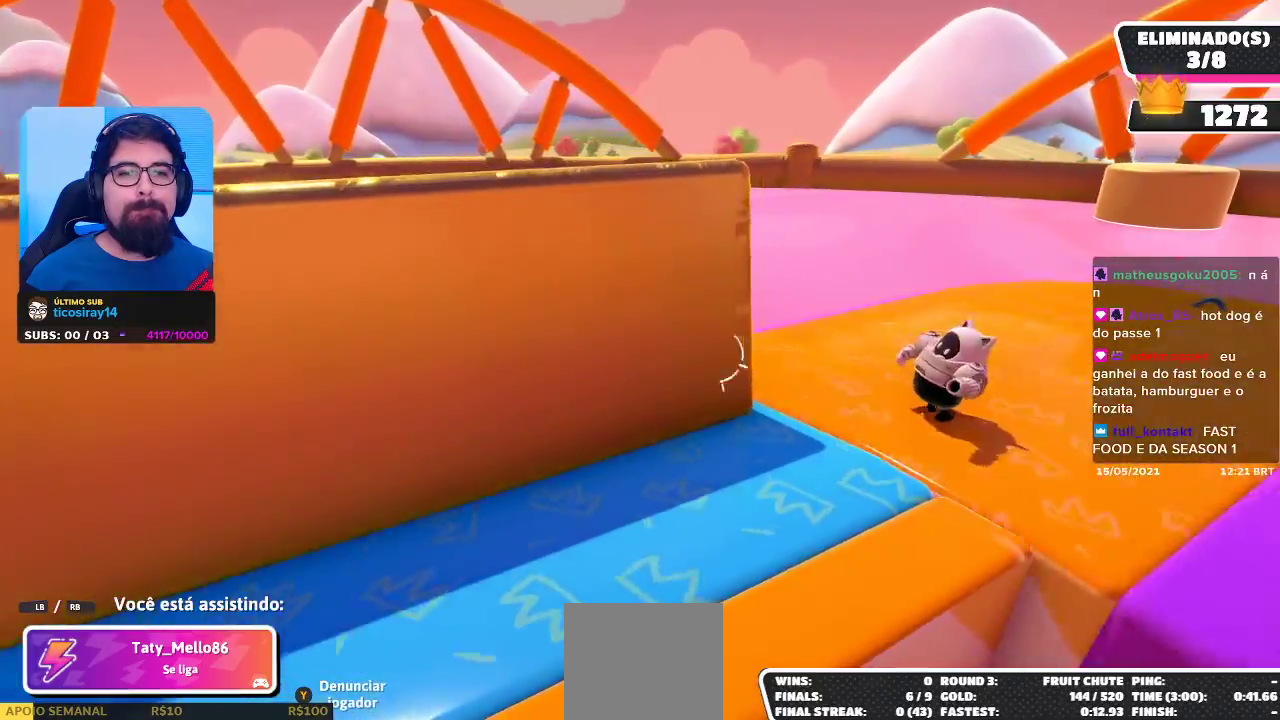
{"buttons": [], "left_stick": "center", "right_stick": "center", "events": []}